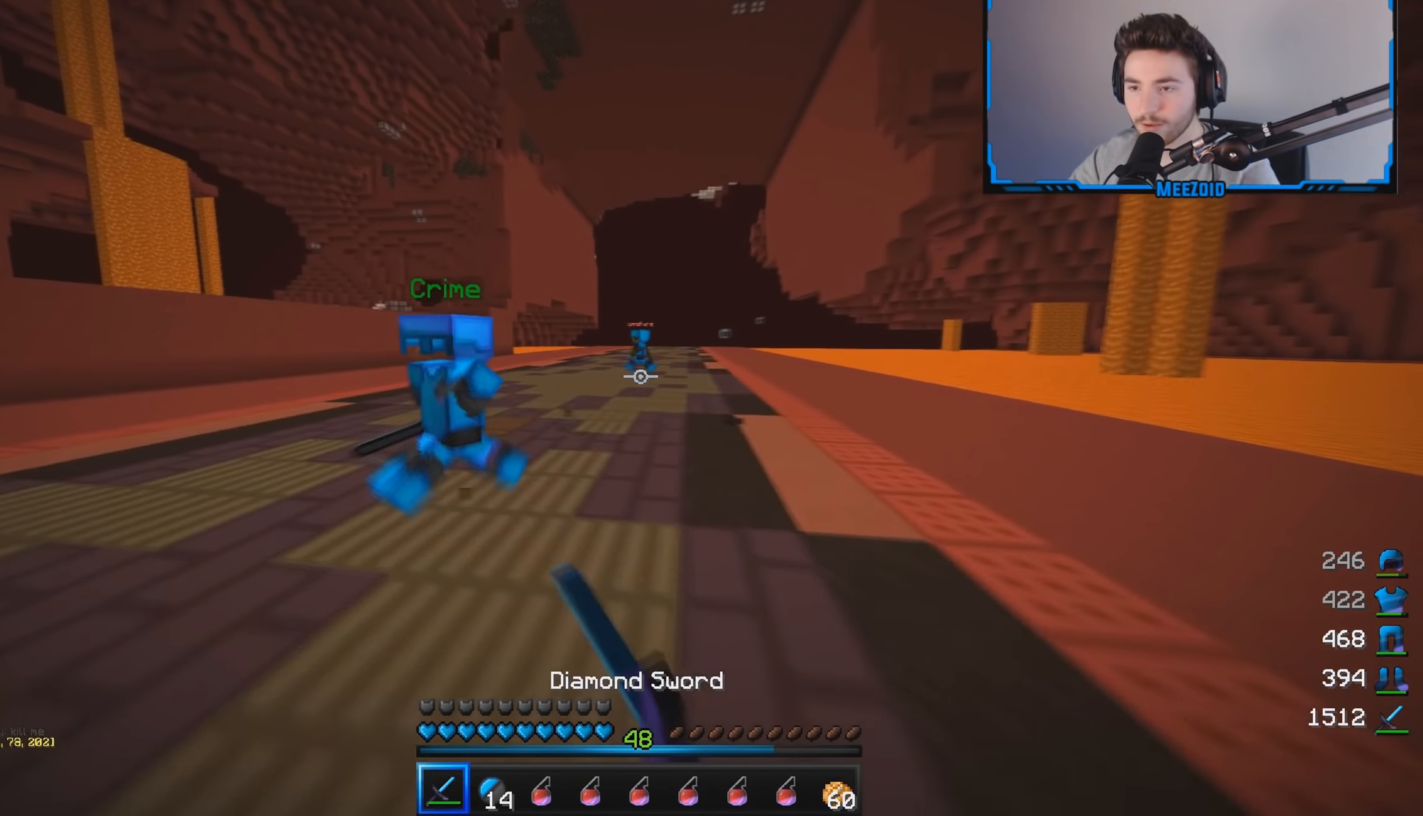
Gameplay with keyboard and mouse; each line is a JSON object with the keys and mouse buttons held at the frame after it. "events" lists presses ("down") and releases ("up") of "a", "d", "s", "w", "mouse_left" and "mouse_right" between this image and that frame as [ms after this image, input, new state], when the widget could be followed in between. "mouse_left", "mouse_right" = the "left", "right" buttons of the "mouse" list. No other keys are recorded. Fast repeated clicks can show as one long hold. Mouse movement is not recorded.
{"keys": ["w"], "mouse": [], "events": [[33, "mouse_left", "down"], [200, "a", "up"], [434, "mouse_left", "up"]]}
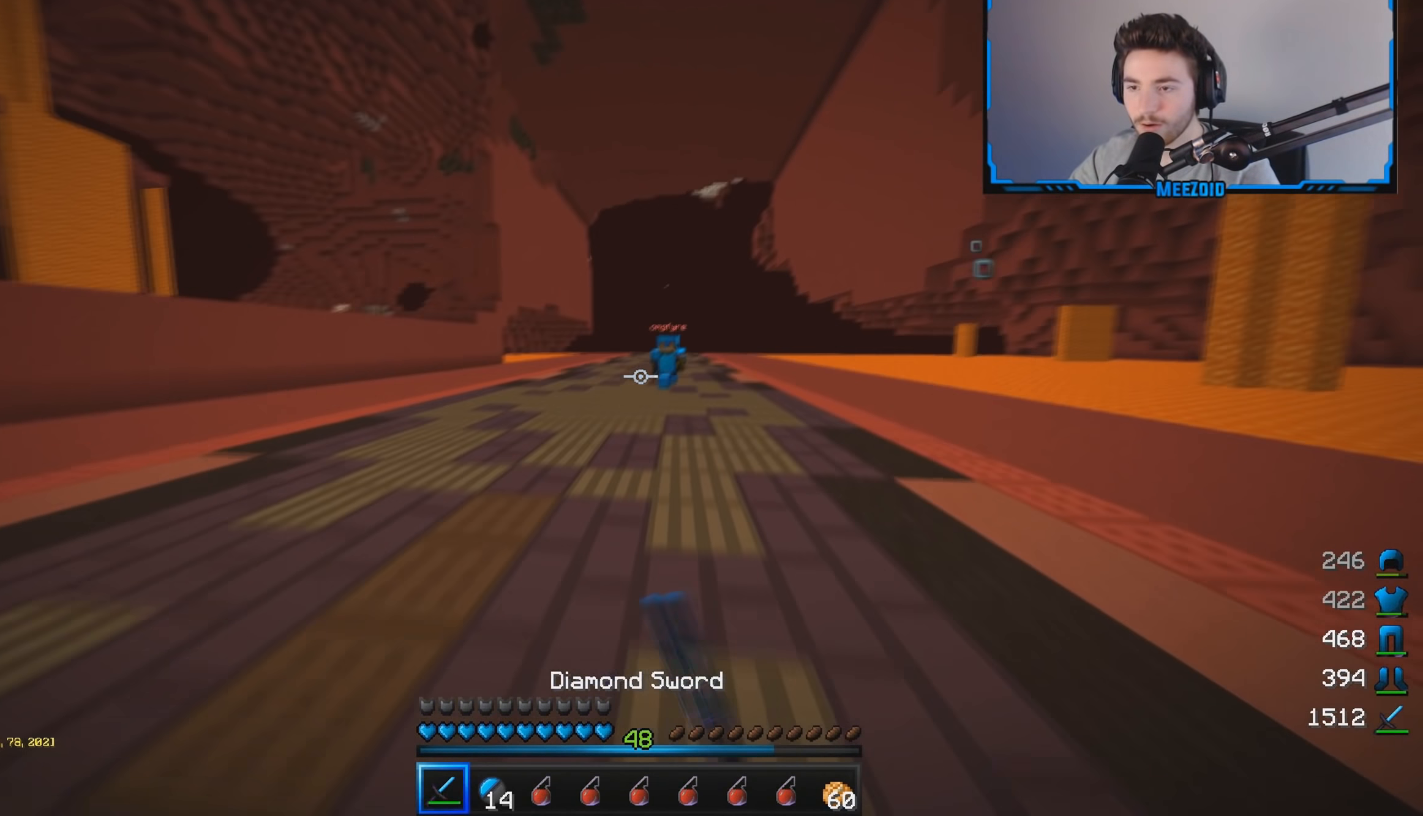
{"keys": ["a", "w"], "mouse": ["left"], "events": [[133, "mouse_left", "down"], [166, "a", "down"]]}
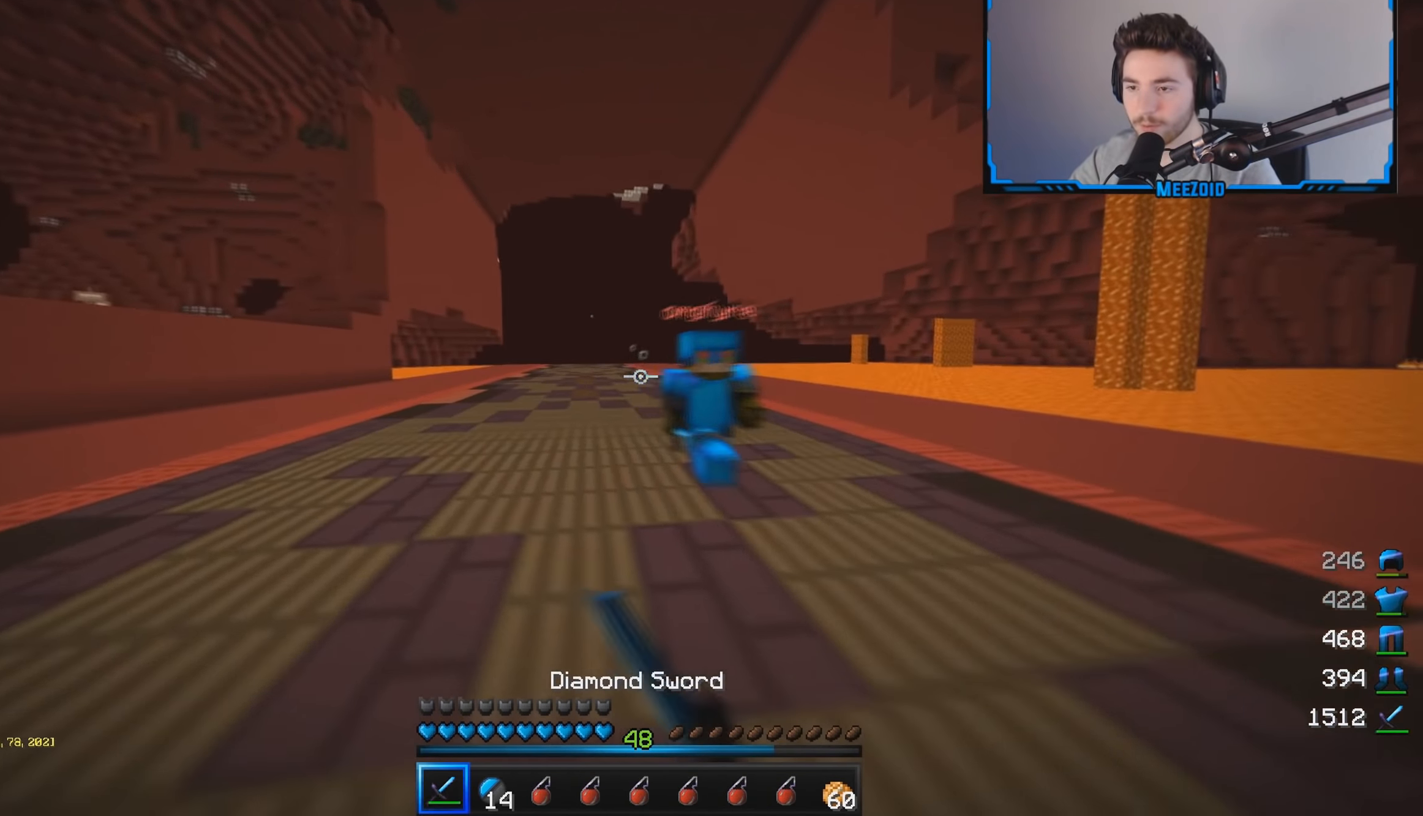
{"keys": ["d", "w"], "mouse": ["left"], "events": [[134, "d", "down"], [234, "a", "up"]]}
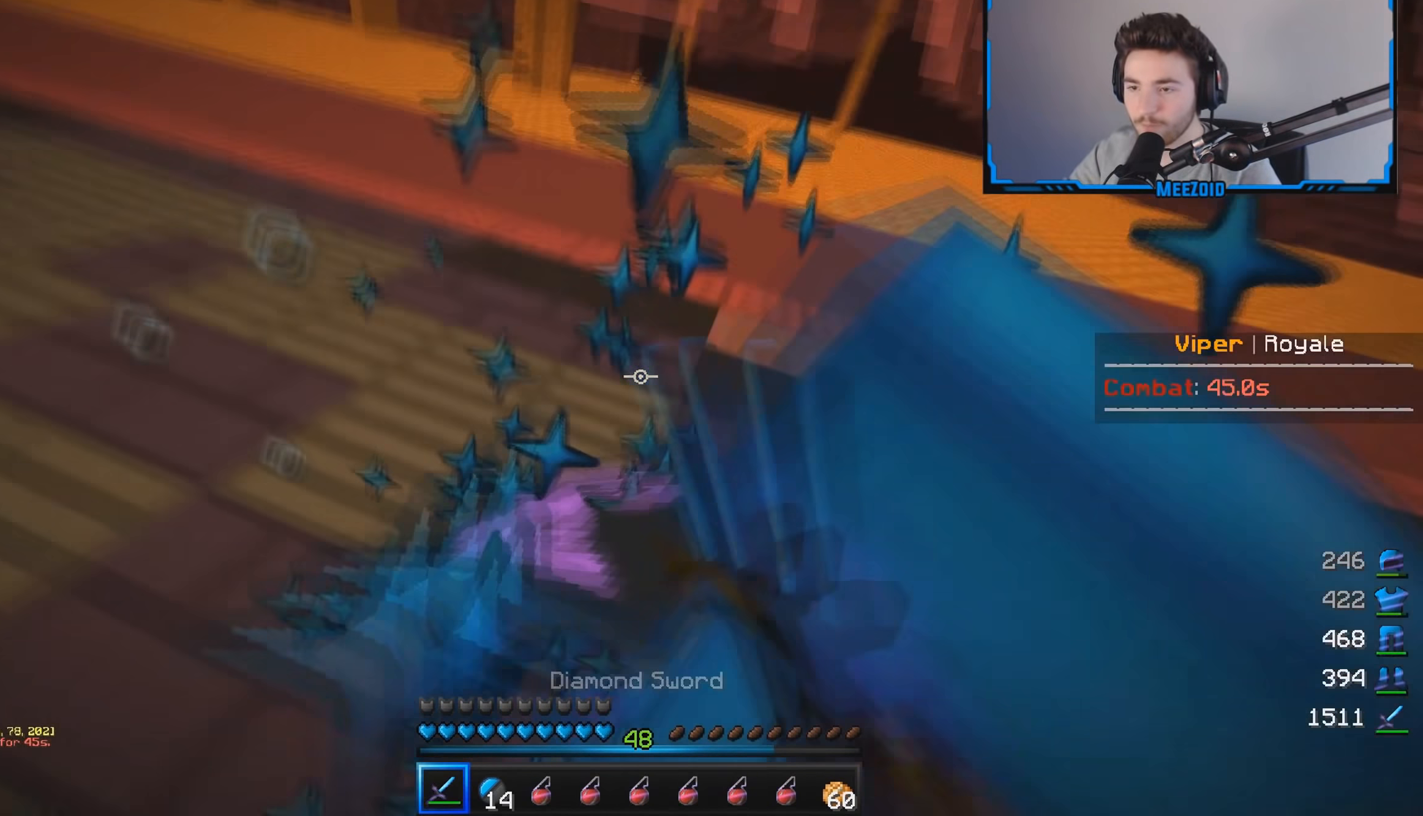
{"keys": ["d", "w"], "mouse": ["left"], "events": []}
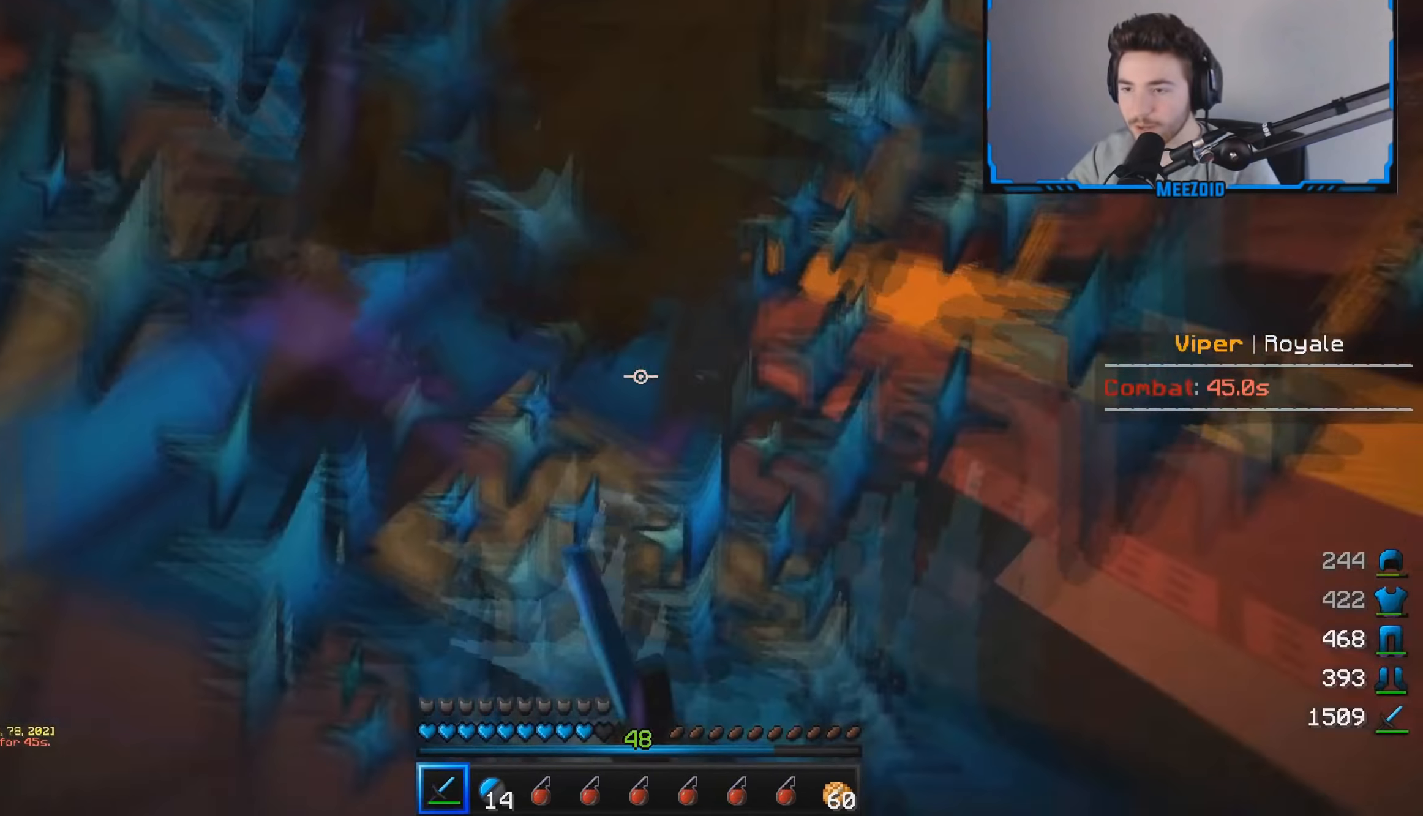
{"keys": ["d", "w"], "mouse": ["left"], "events": []}
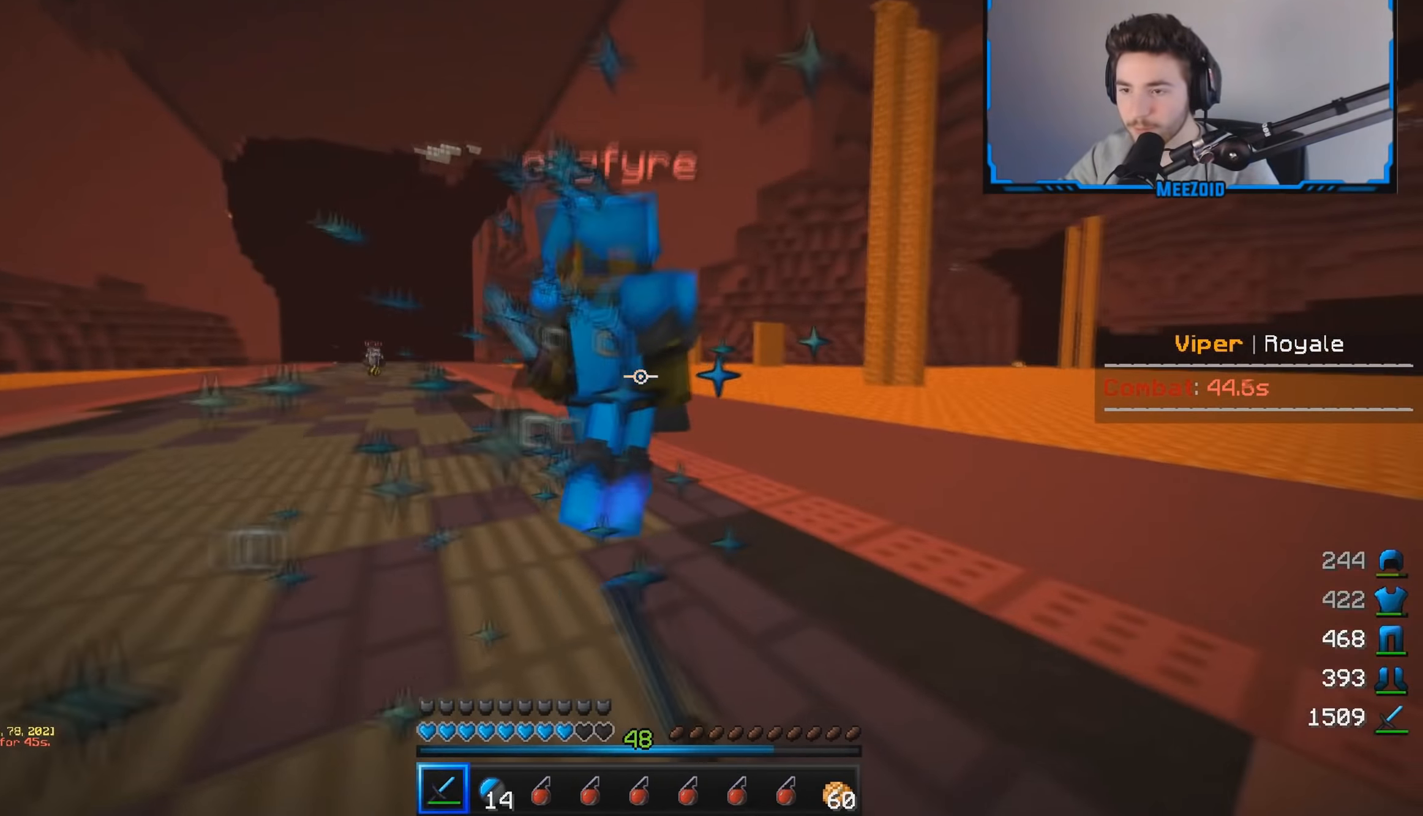
{"keys": ["d", "w"], "mouse": ["left"], "events": [[250, "a", "down"], [400, "d", "up"], [483, "d", "down"], [500, "a", "up"]]}
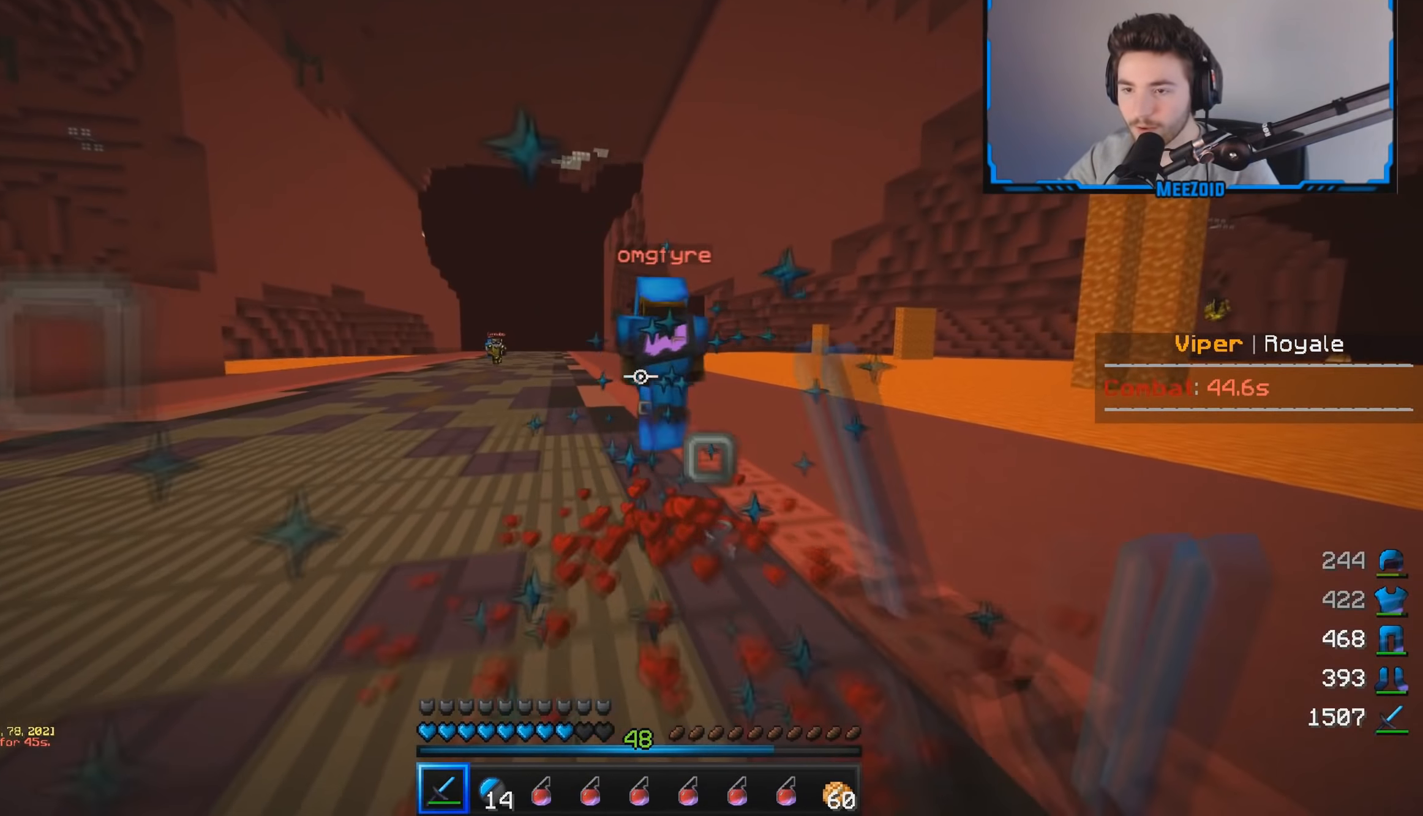
{"keys": ["w"], "mouse": [], "events": [[150, "mouse_left", "up"], [434, "d", "up"]]}
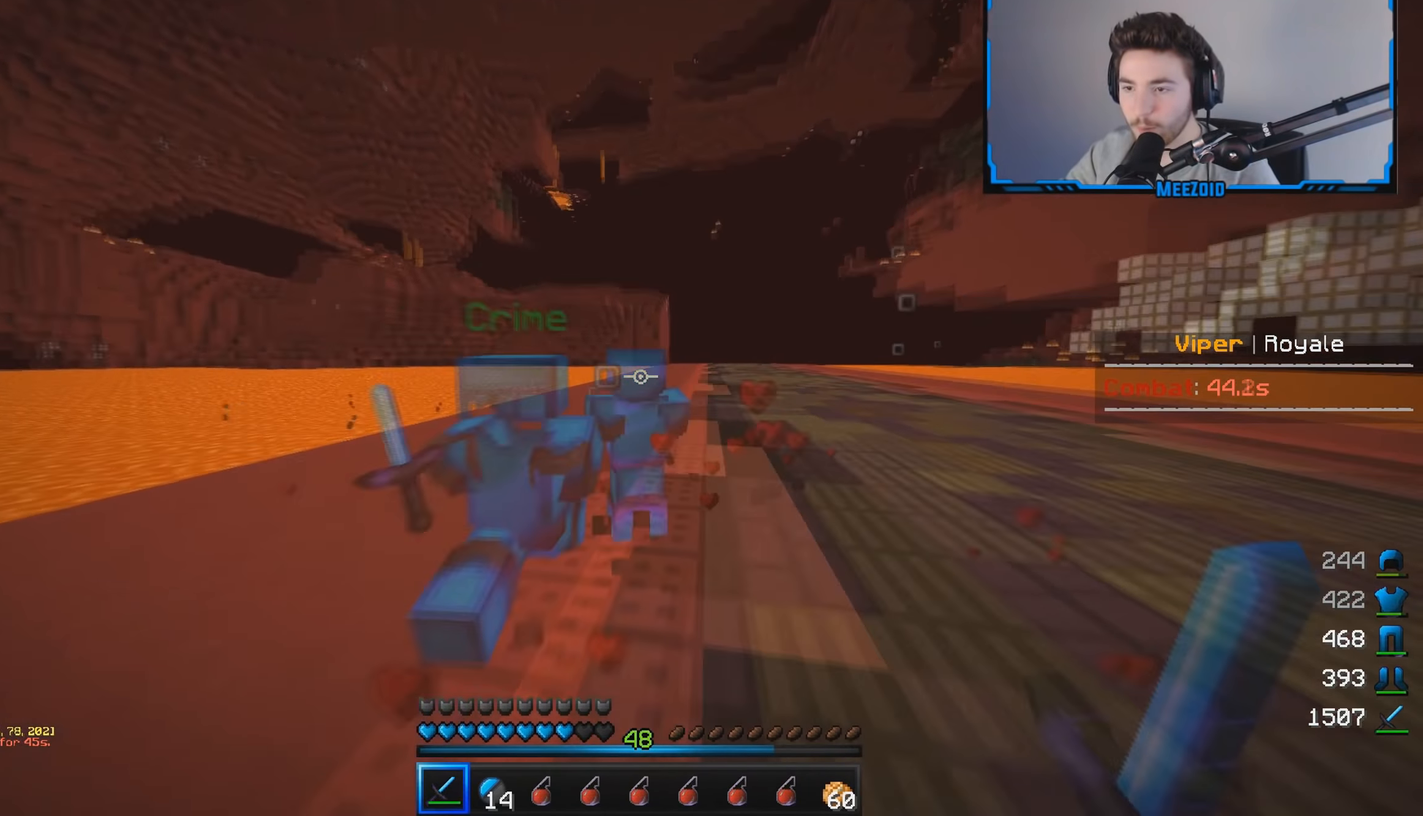
{"keys": ["w"], "mouse": [], "events": []}
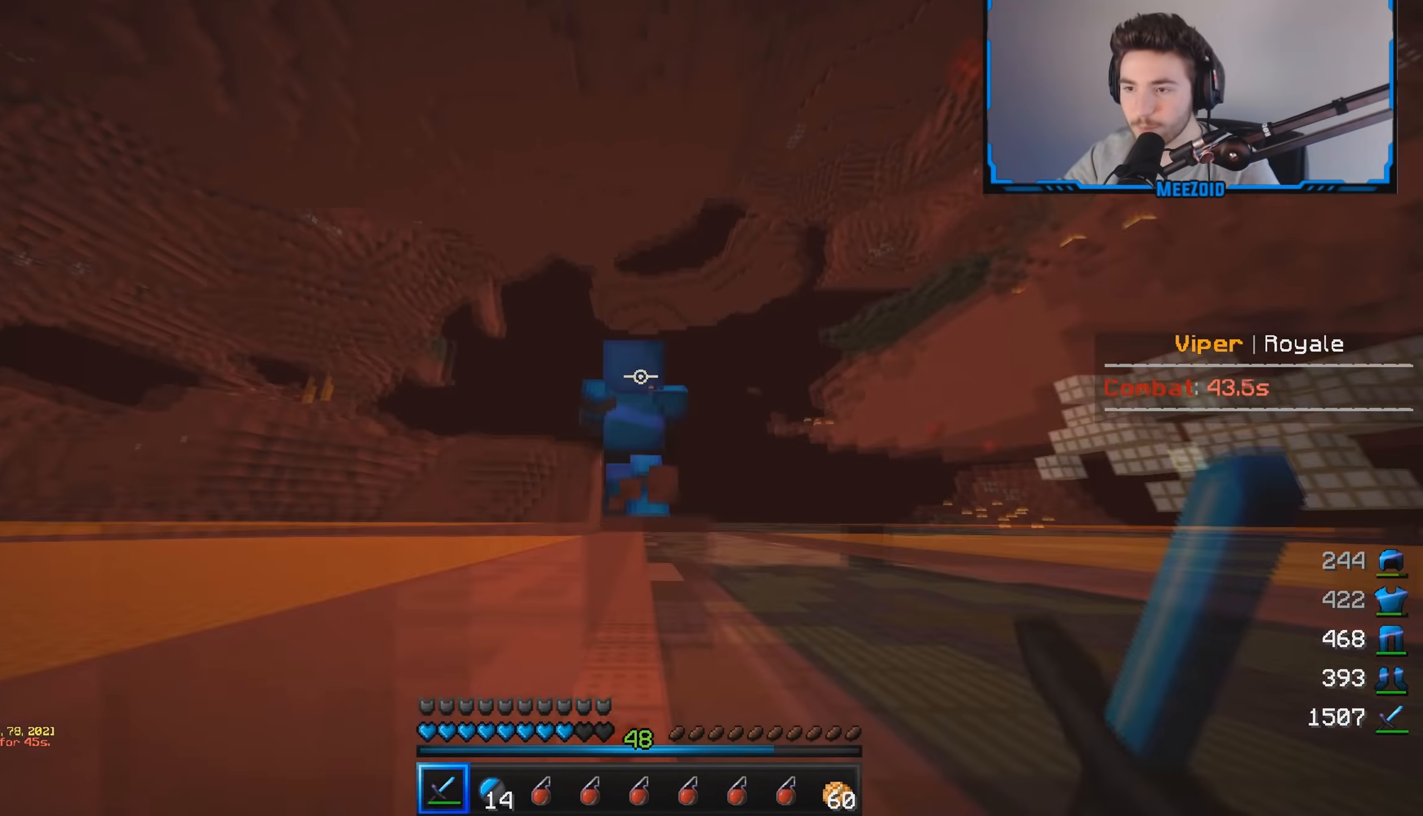
{"keys": ["w"], "mouse": [], "events": []}
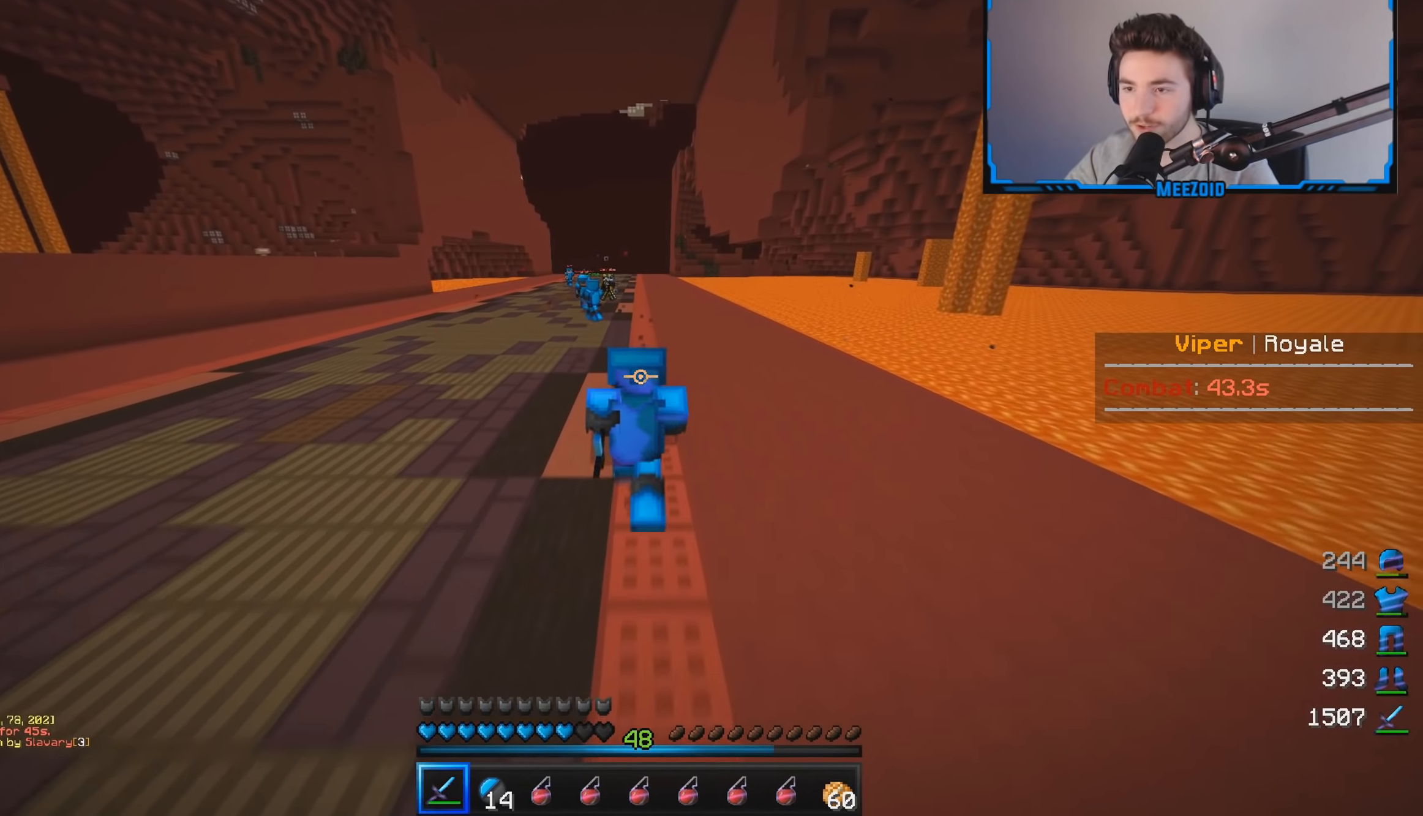
{"keys": ["w"], "mouse": [], "events": []}
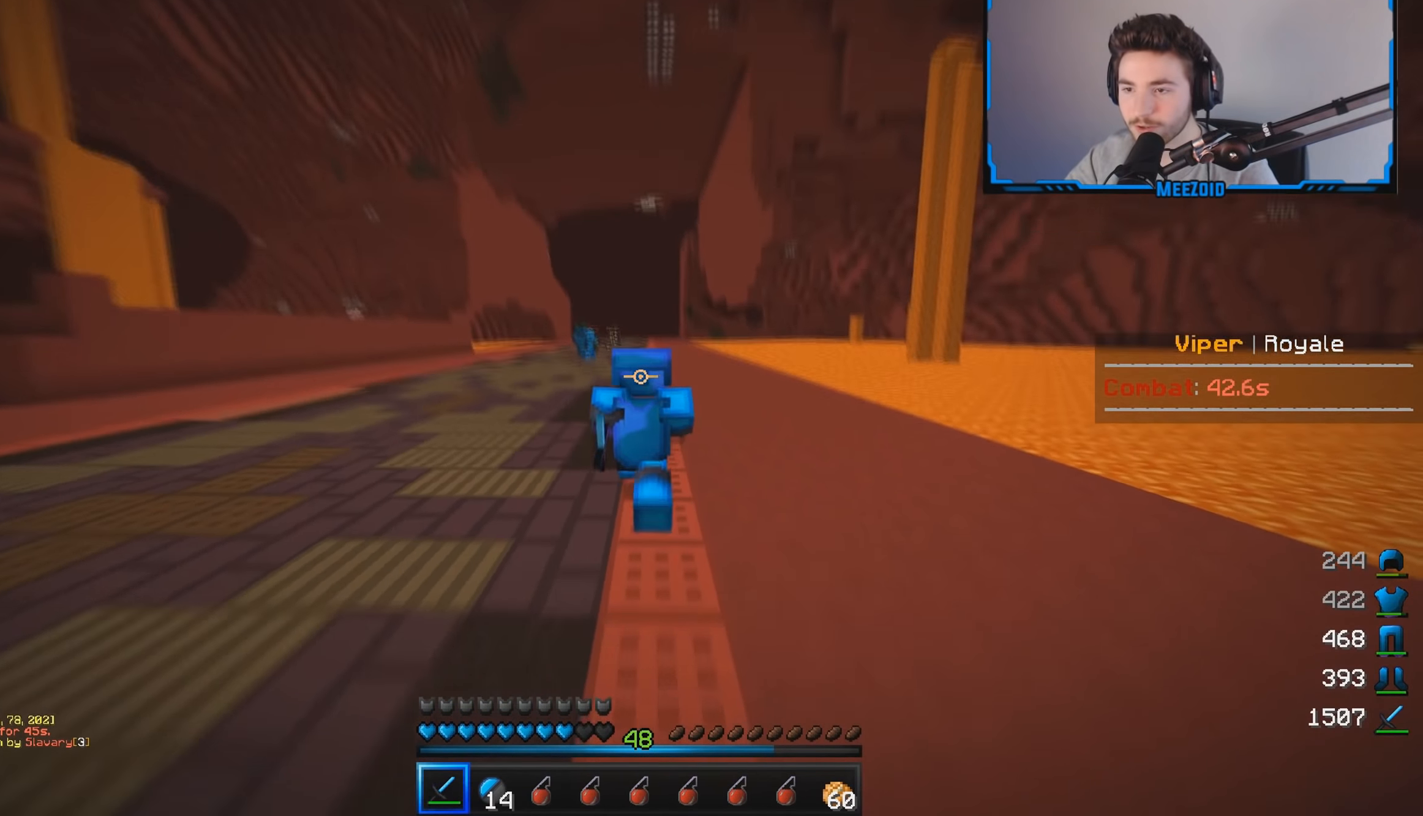
{"keys": ["w"], "mouse": [], "events": []}
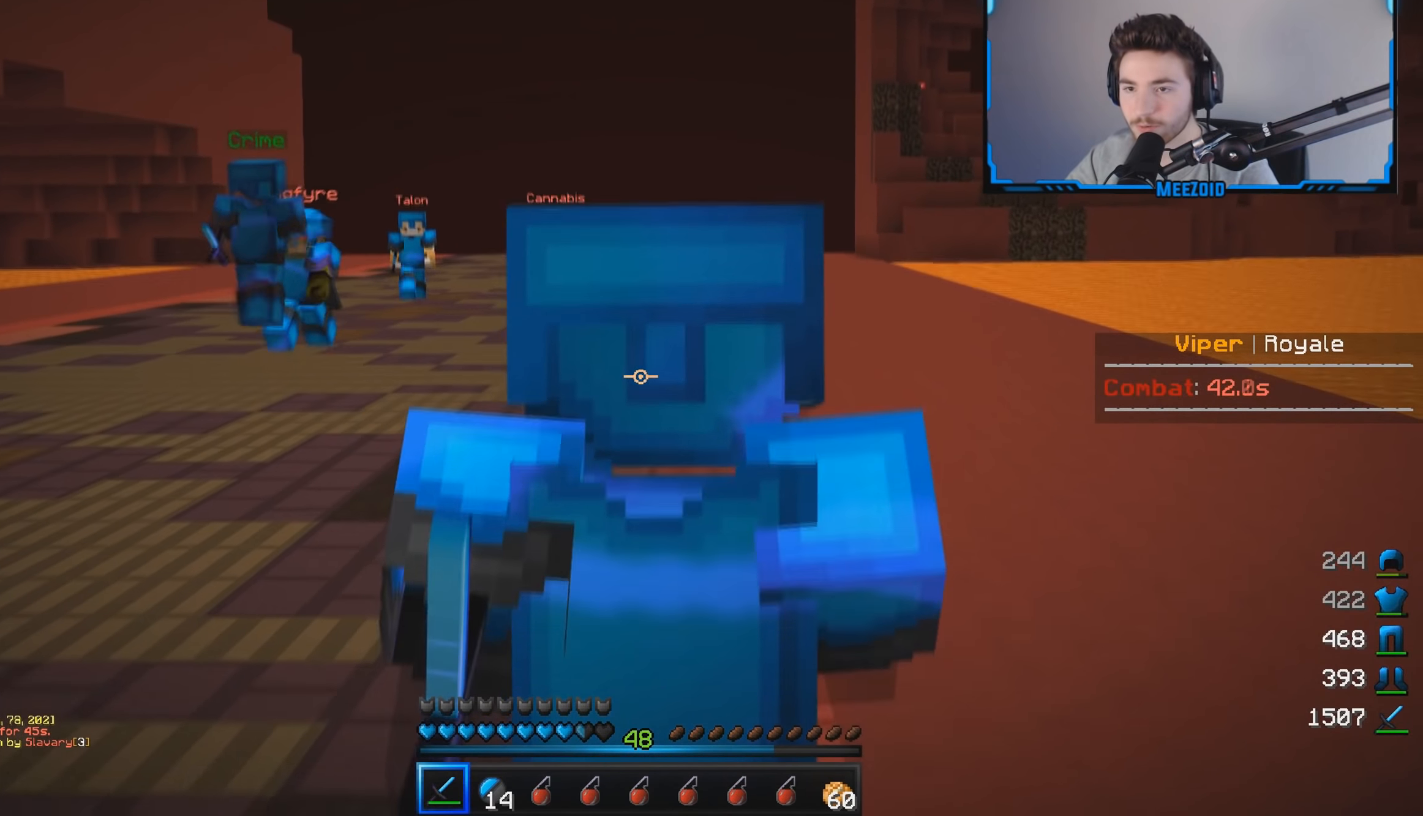
{"keys": ["w"], "mouse": [], "events": []}
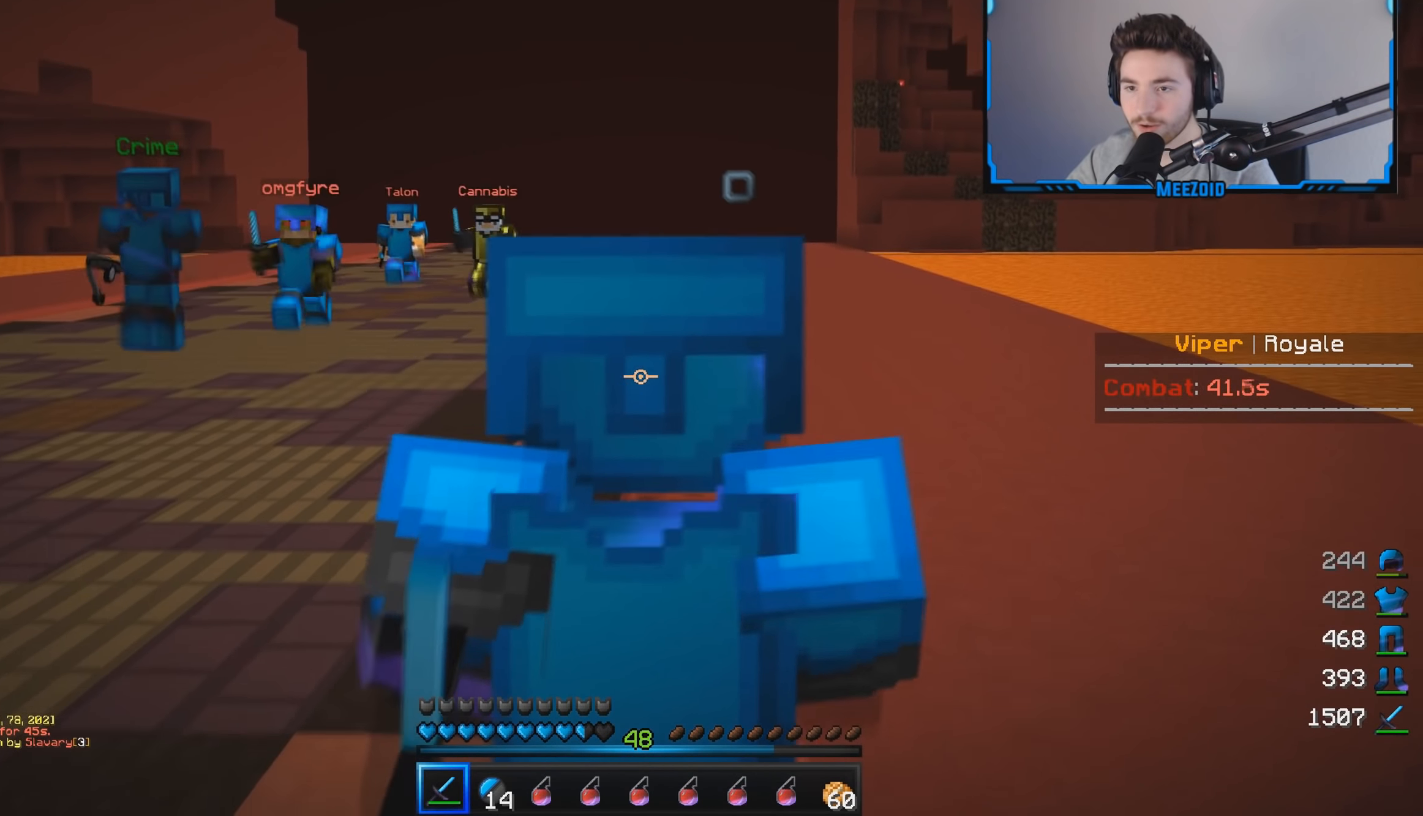
{"keys": ["w"], "mouse": [], "events": []}
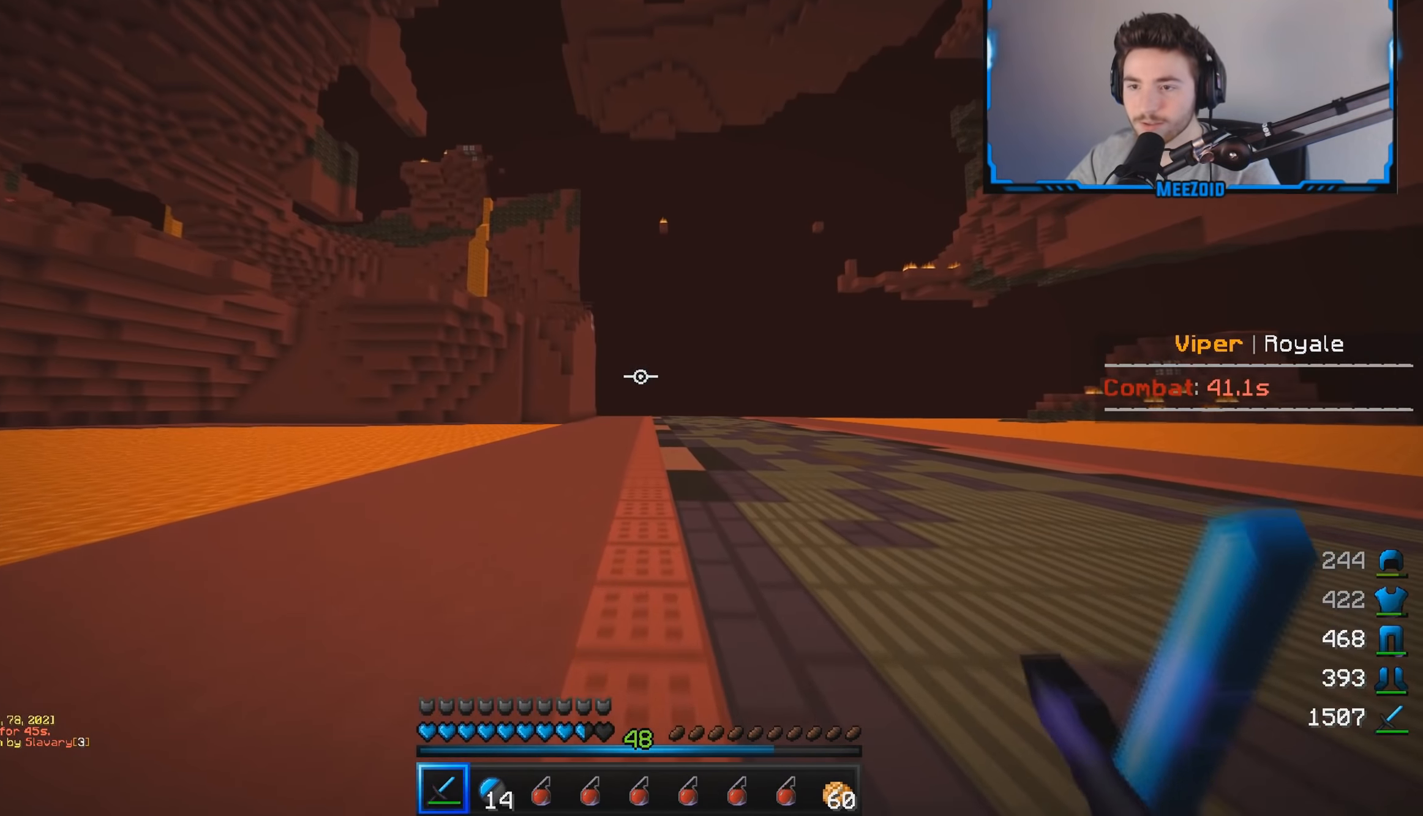
{"keys": ["w"], "mouse": [], "events": [[33, "d", "down"], [266, "d", "up"]]}
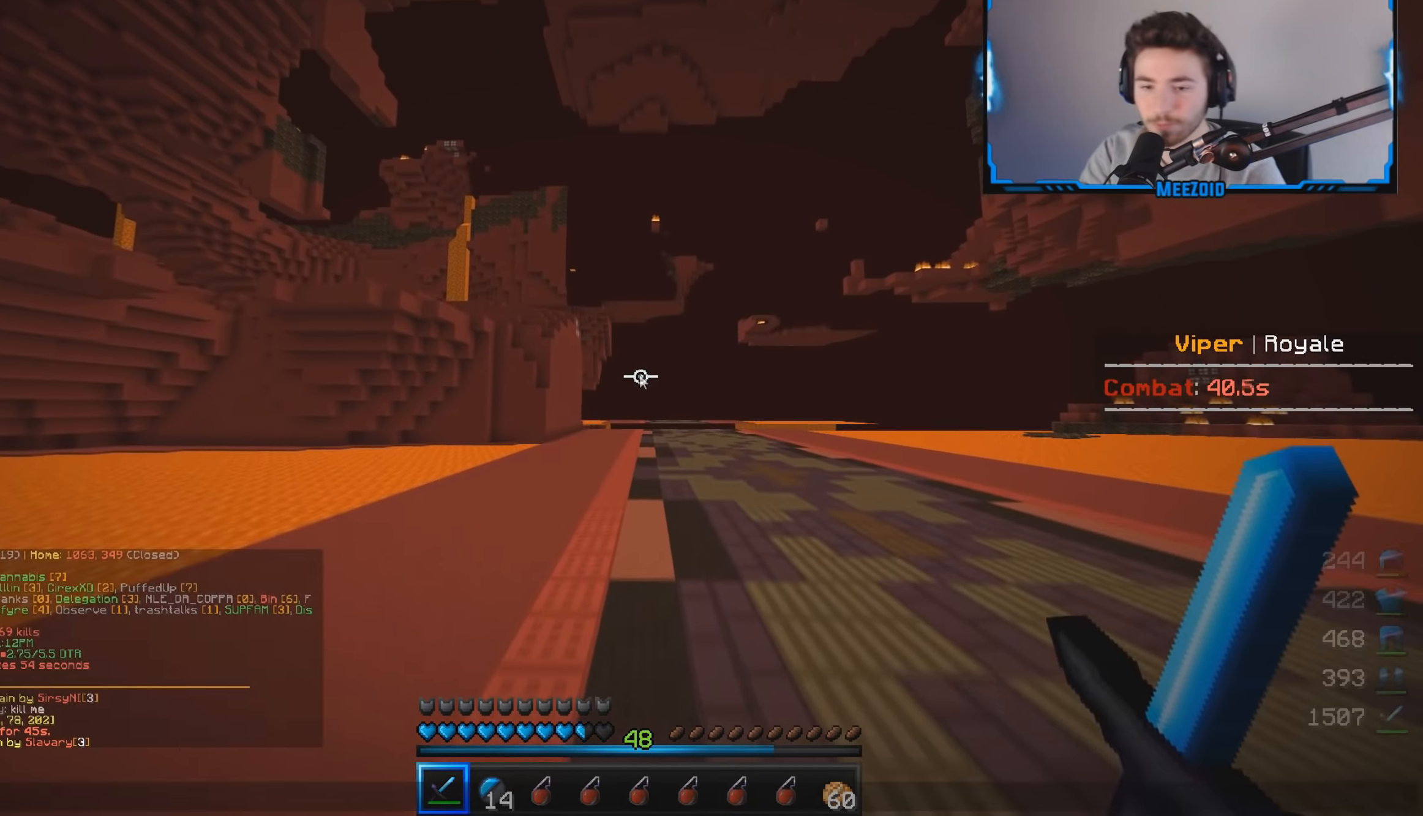
{"keys": ["w"], "mouse": [], "events": [[17, "w", "up"], [350, "w", "down"]]}
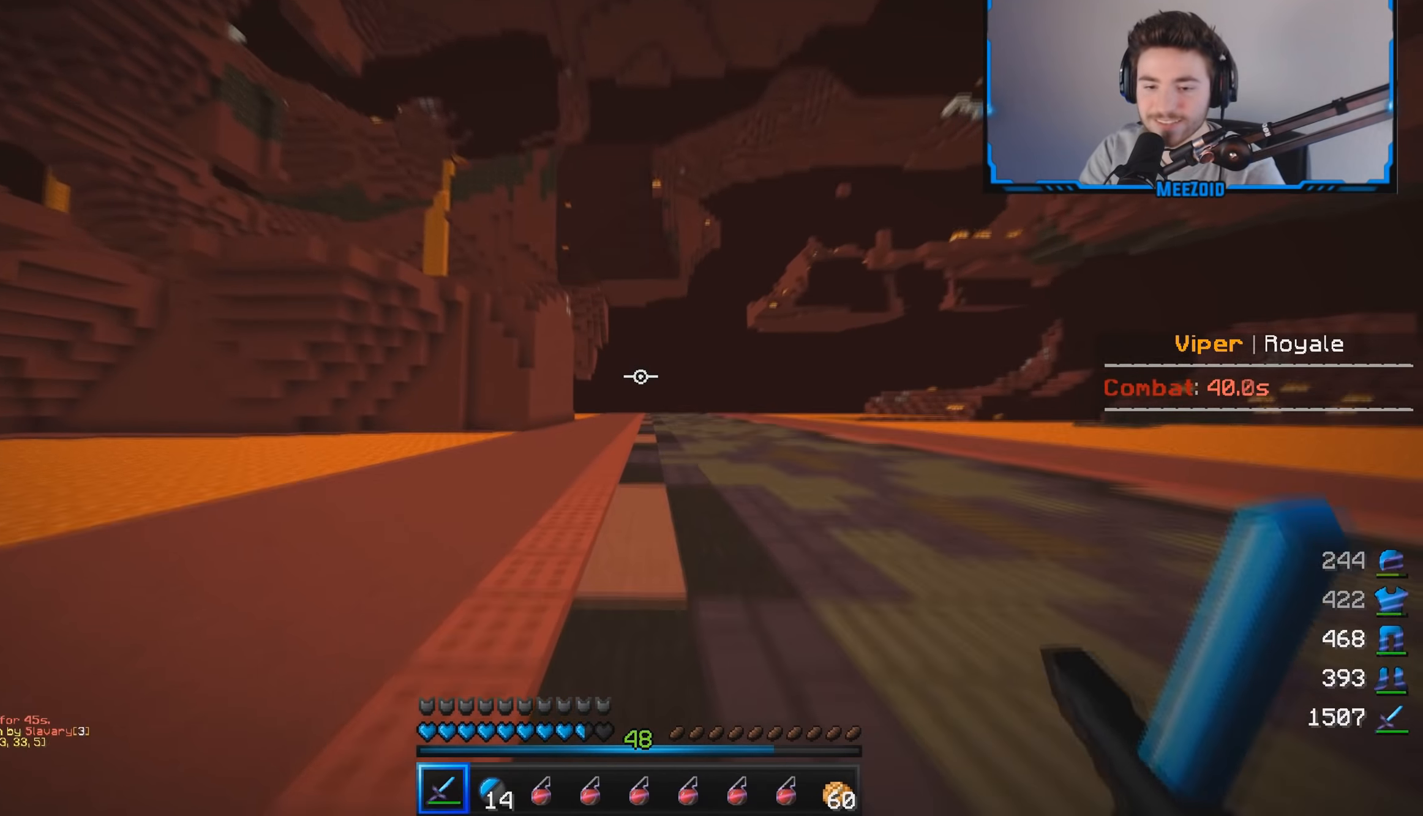
{"keys": ["w"], "mouse": [], "events": [[150, "w", "up"], [300, "w", "down"]]}
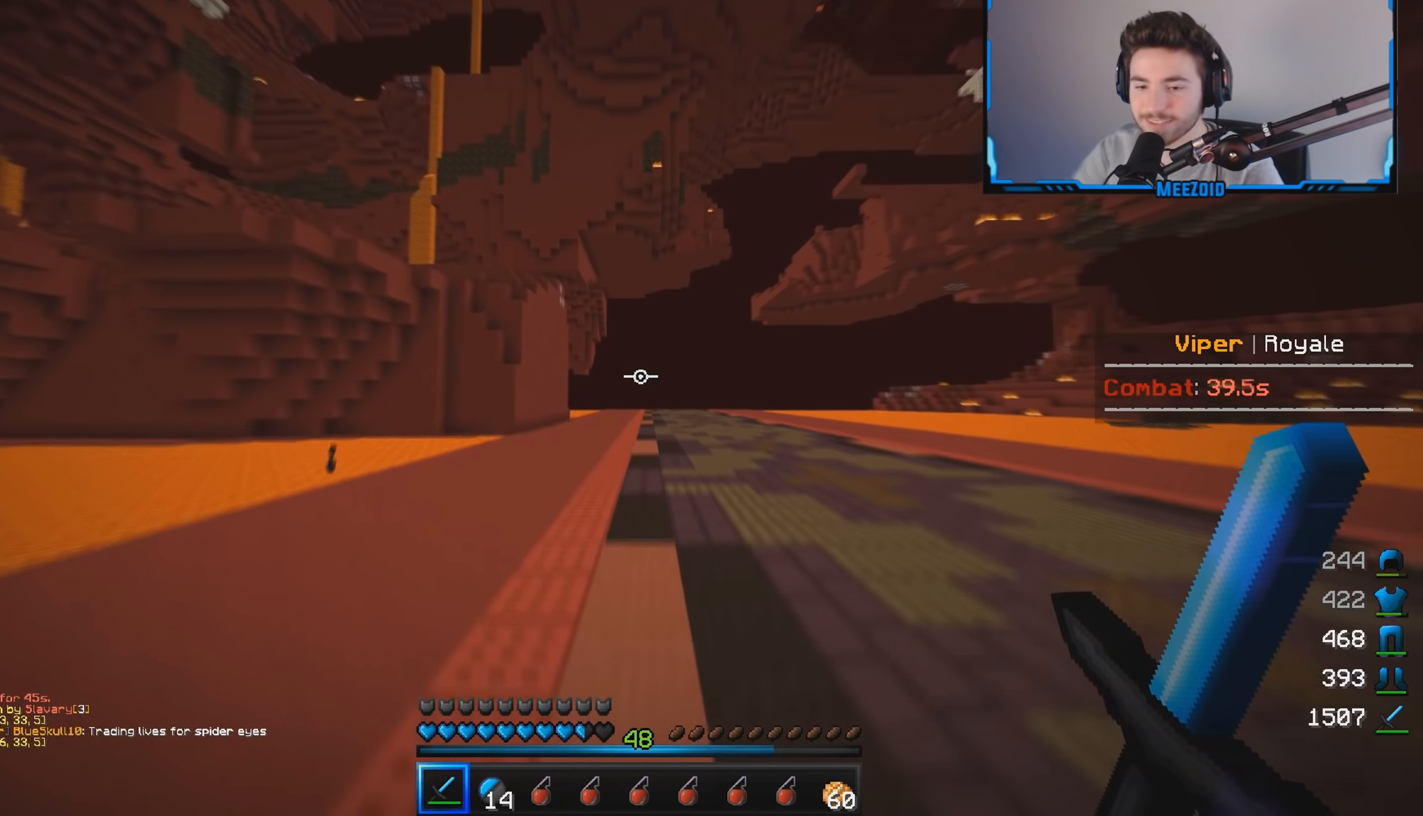
{"keys": ["w"], "mouse": ["left"], "events": [[501, "mouse_left", "down"]]}
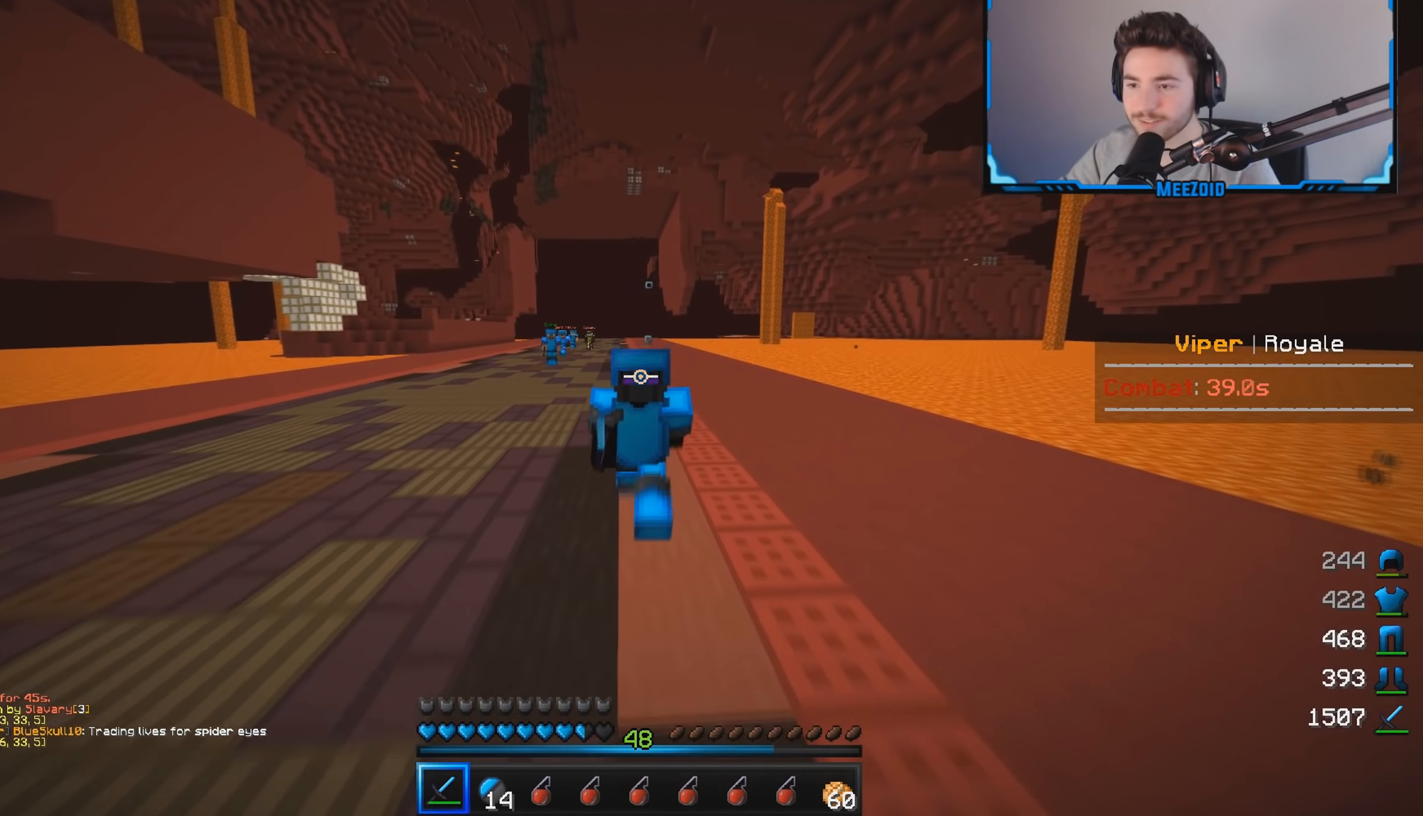
{"keys": ["w"], "mouse": ["left"], "events": []}
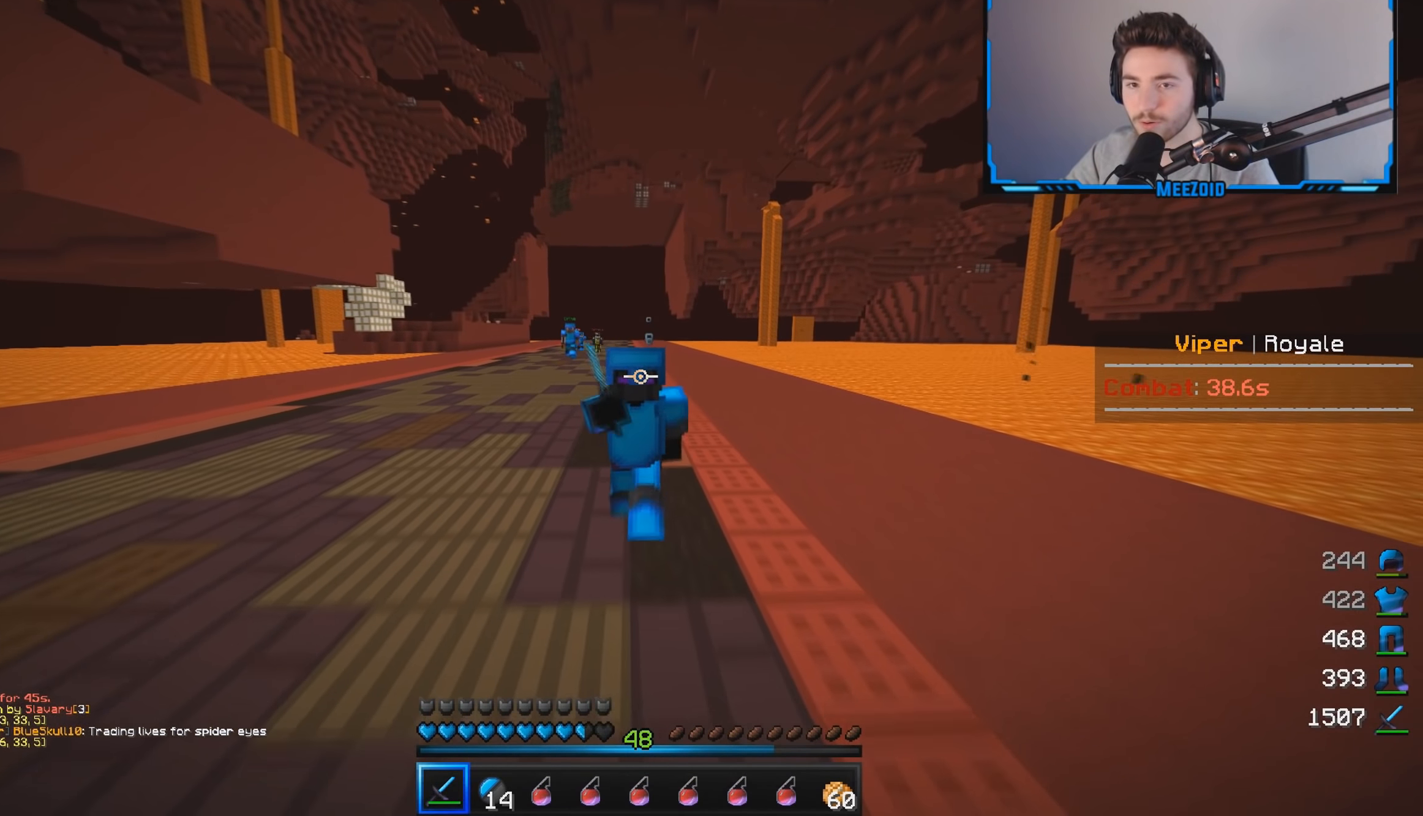
{"keys": ["w"], "mouse": ["left"], "events": [[234, "mouse_left", "up"], [401, "mouse_left", "down"]]}
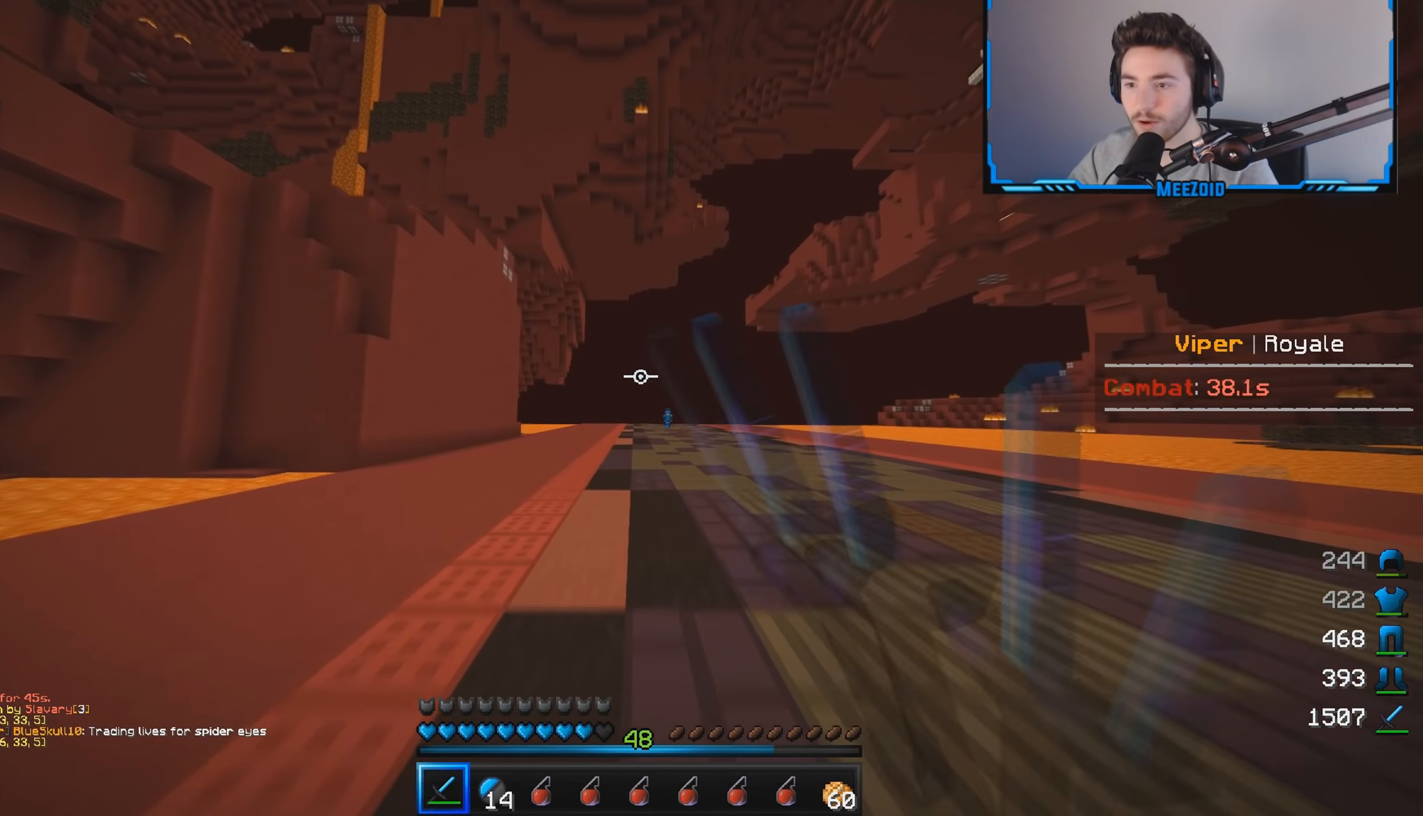
{"keys": ["w"], "mouse": [], "events": [[317, "mouse_left", "up"]]}
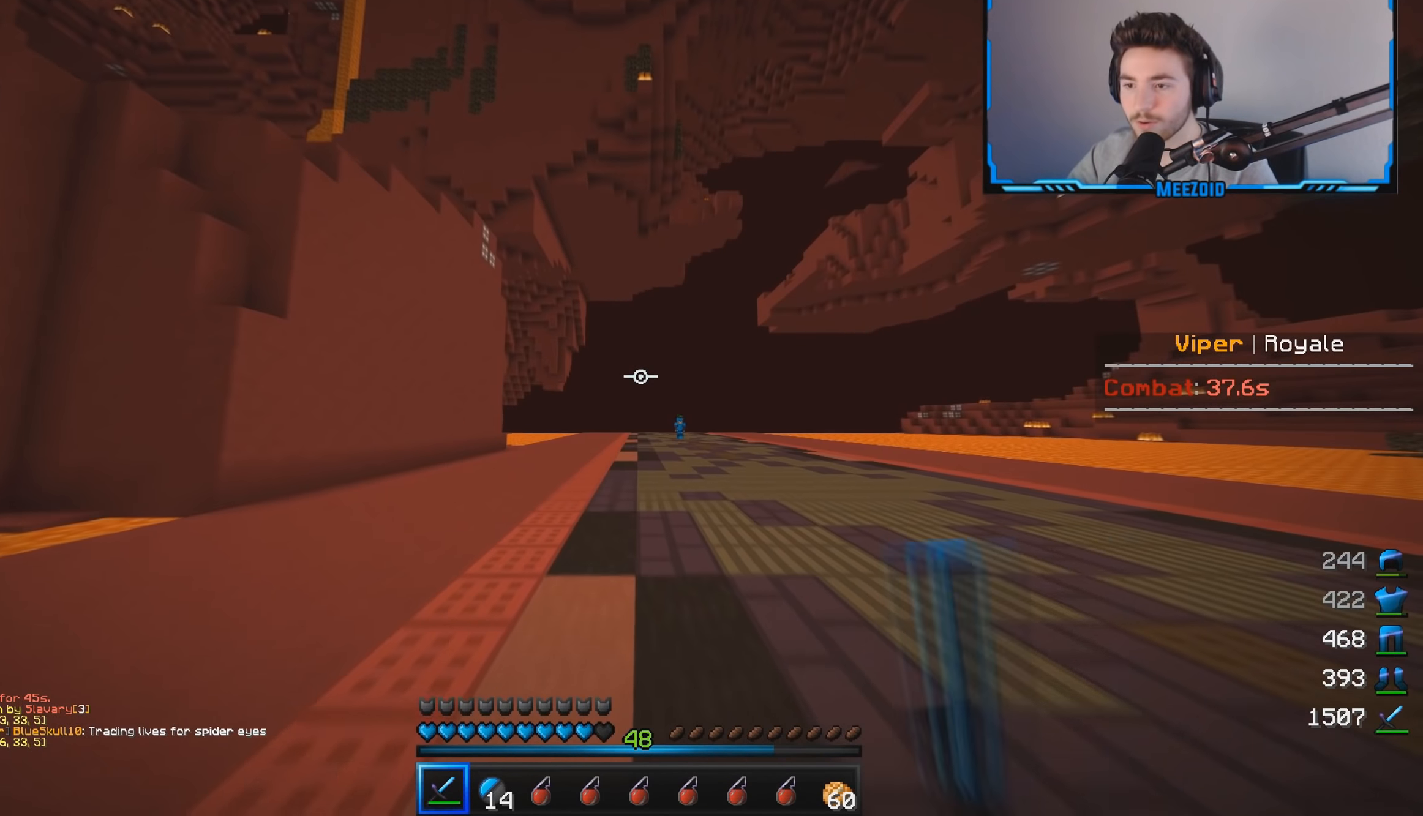
{"keys": ["w"], "mouse": [], "events": []}
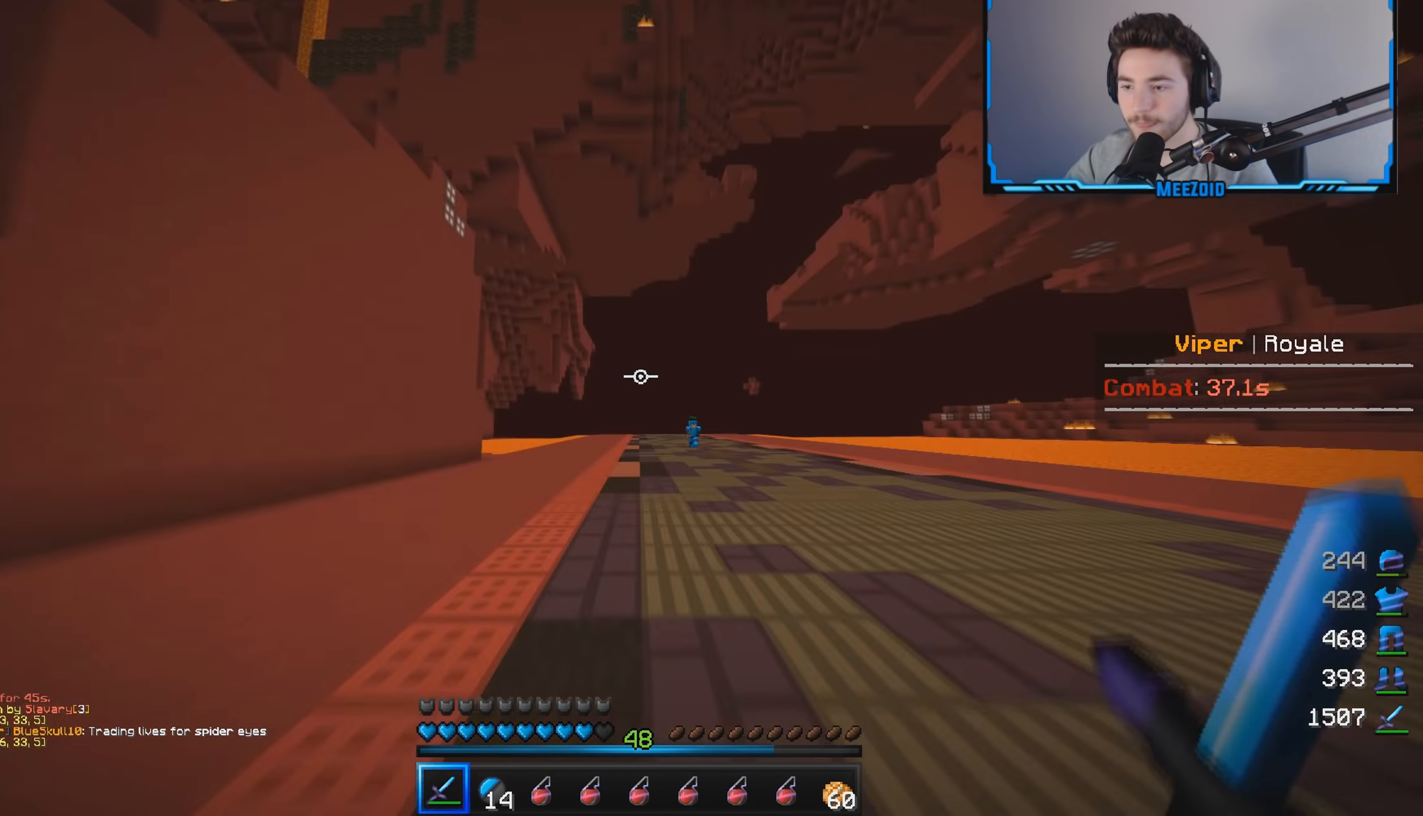
{"keys": ["d", "w"], "mouse": [], "events": [[33, "d", "down"], [100, "a", "down"], [233, "a", "up"]]}
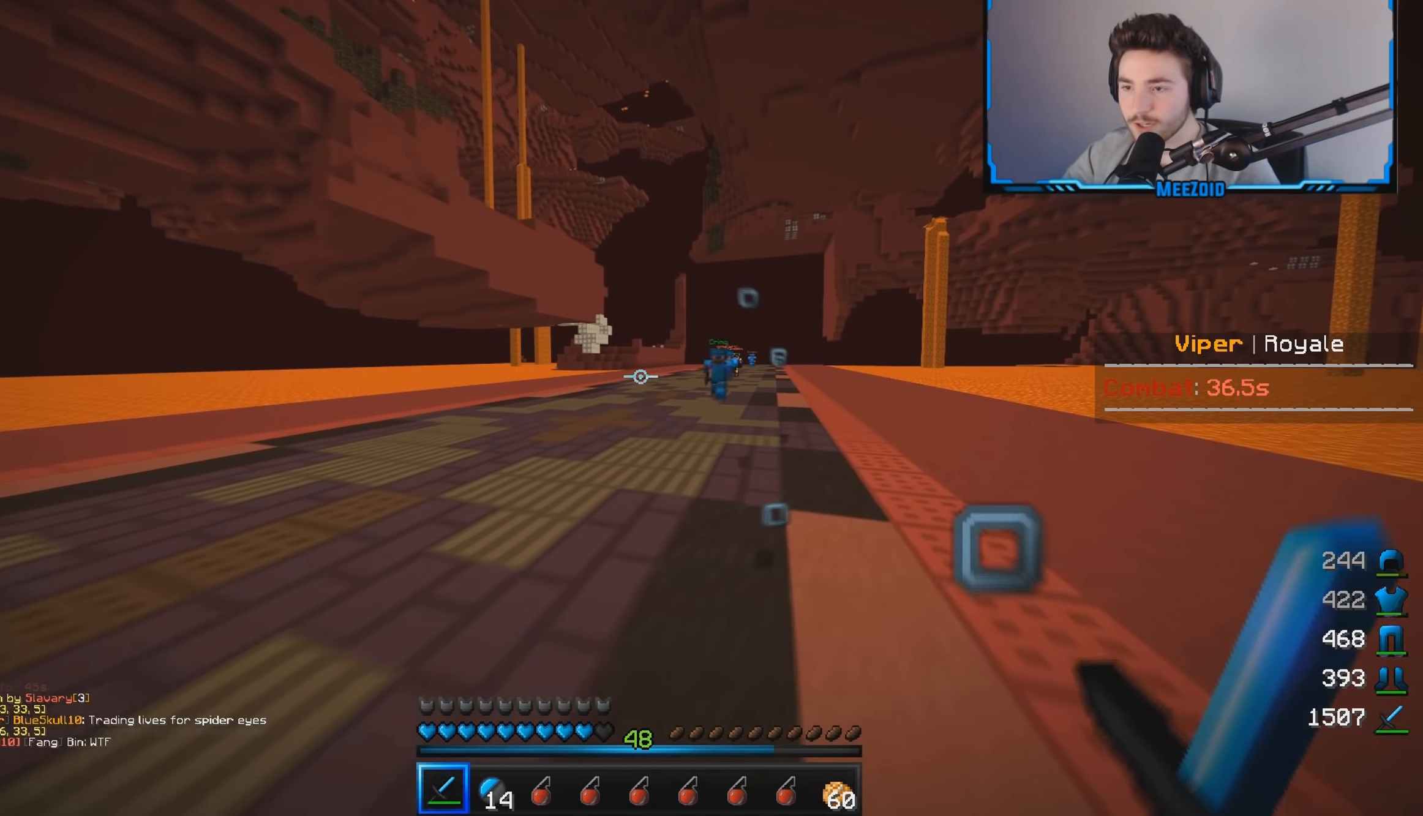
{"keys": ["w"], "mouse": [], "events": [[117, "mouse_left", "down"], [334, "mouse_left", "up"], [417, "mouse_left", "down"], [484, "mouse_left", "up"], [501, "d", "up"]]}
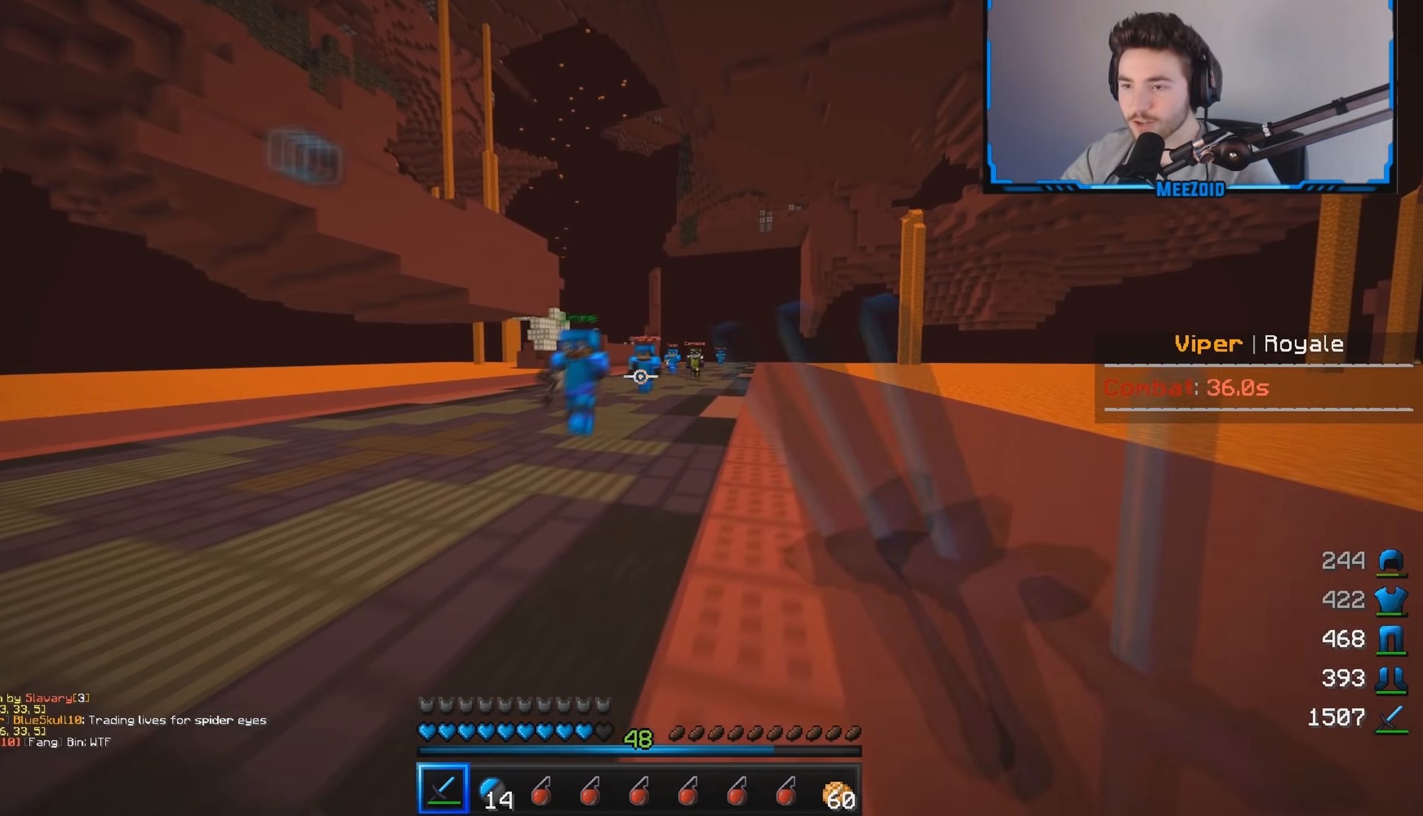
{"keys": ["d", "w"], "mouse": ["left"], "events": [[33, "mouse_left", "down"], [200, "a", "down"], [200, "mouse_left", "up"], [250, "mouse_left", "down"], [333, "d", "down"], [350, "a", "up"]]}
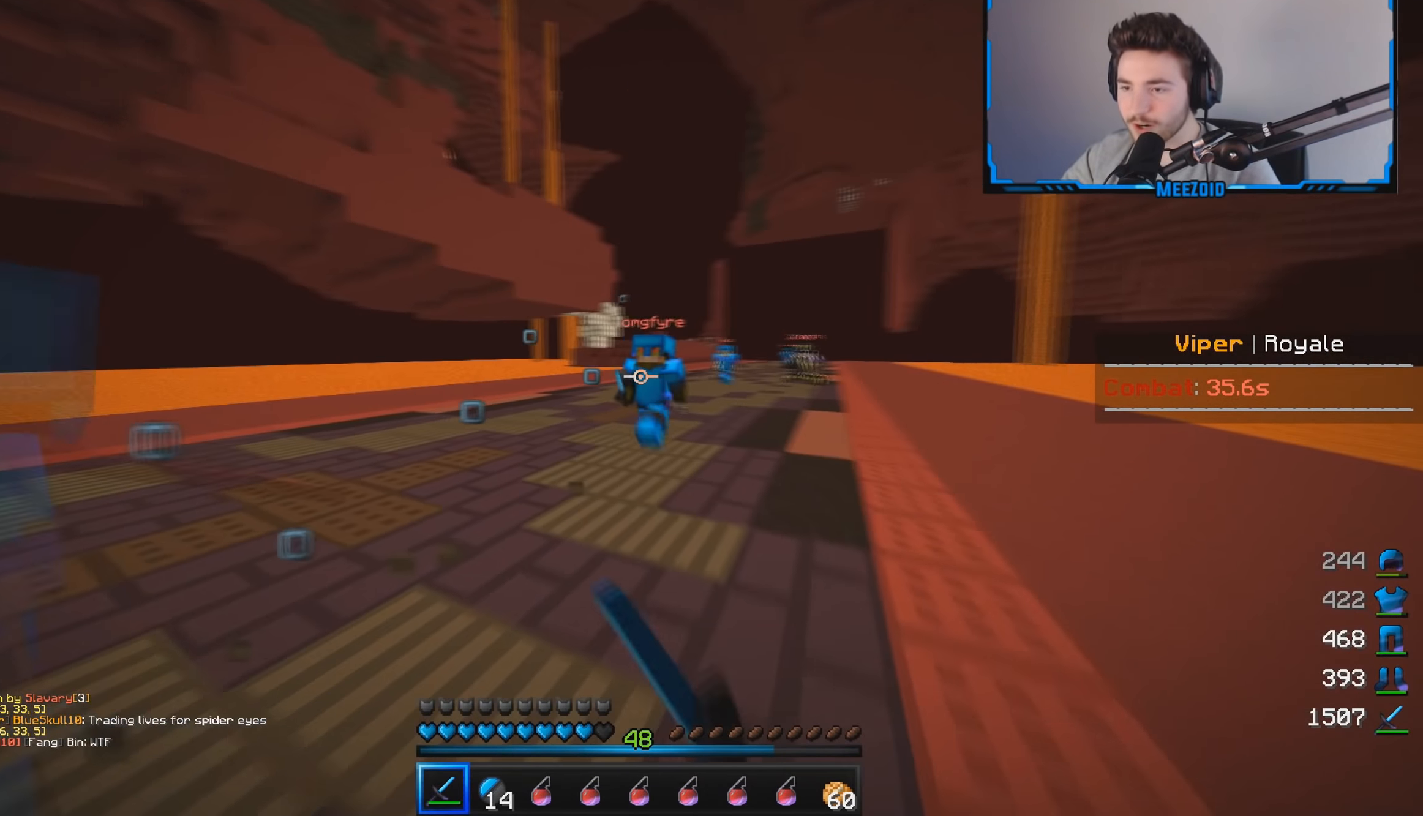
{"keys": ["a", "w"], "mouse": ["left"], "events": [[117, "mouse_left", "up"], [167, "mouse_left", "down"], [317, "a", "down"], [433, "d", "up"]]}
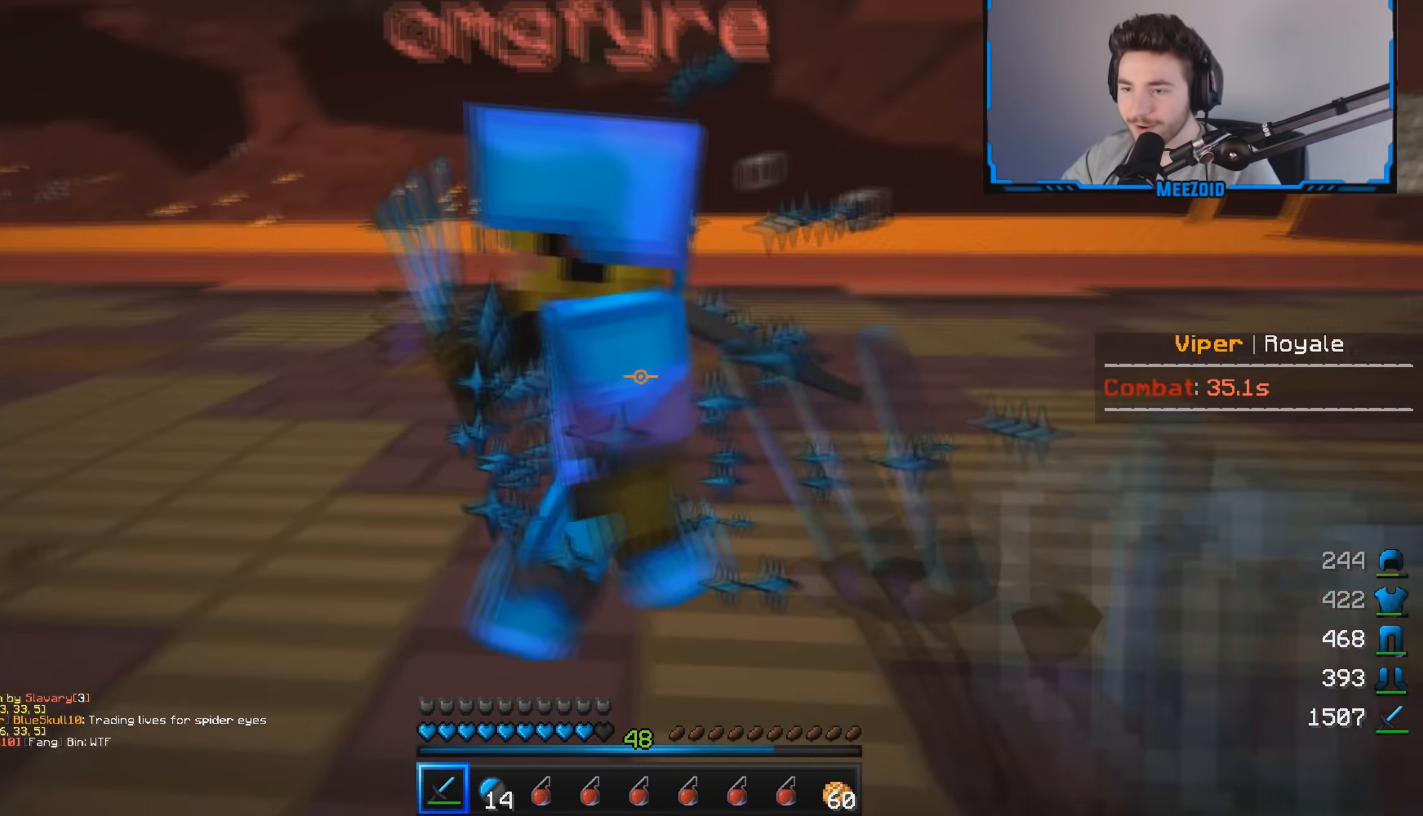
{"keys": ["d"], "mouse": ["left"], "events": [[84, "d", "down"], [84, "w", "up"], [200, "w", "down"], [267, "a", "up"], [367, "mouse_left", "up"], [401, "mouse_left", "down"], [467, "w", "up"]]}
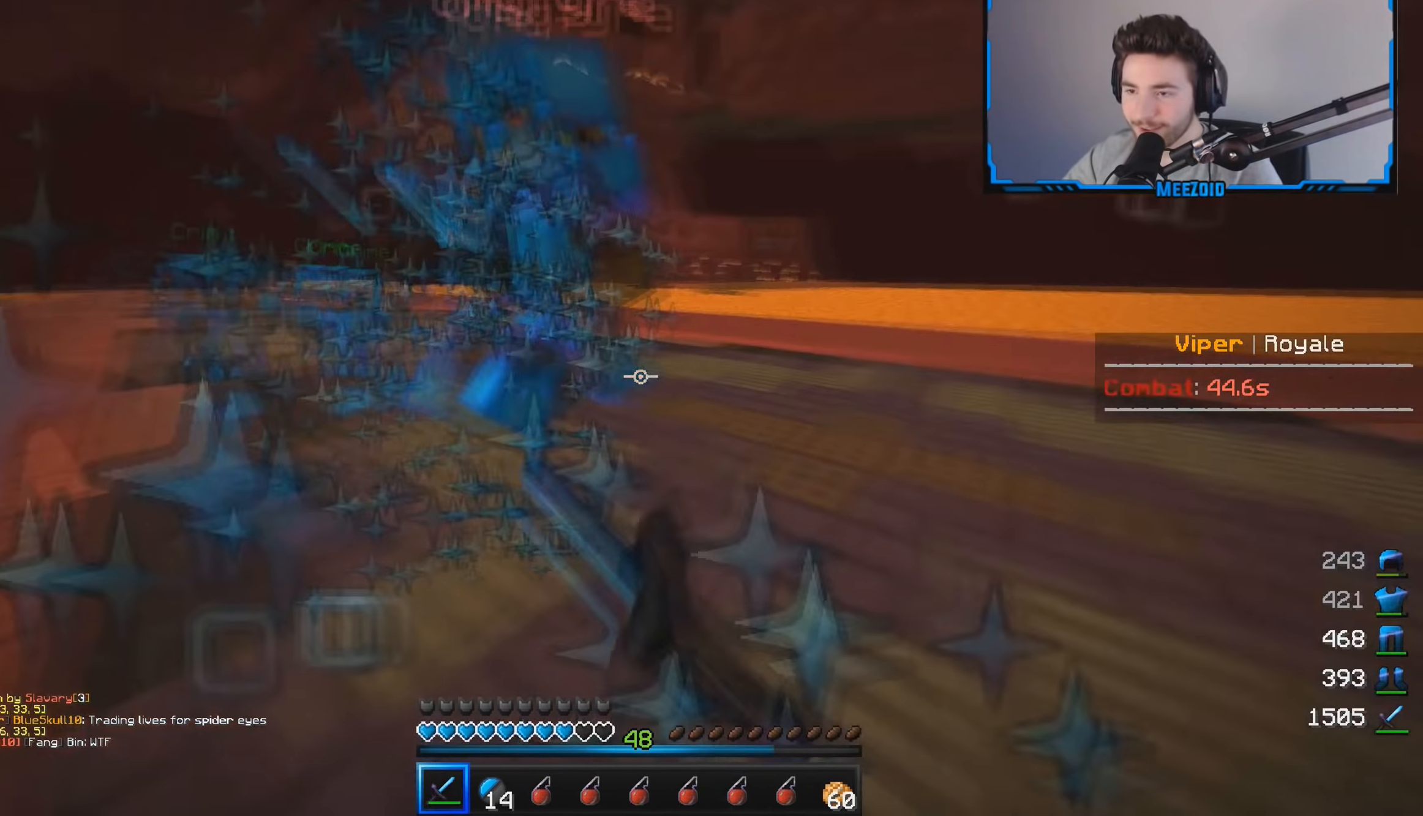
{"keys": ["w"], "mouse": ["left"], "events": [[33, "w", "down"], [133, "mouse_left", "up"], [200, "d", "up"], [300, "mouse_left", "down"]]}
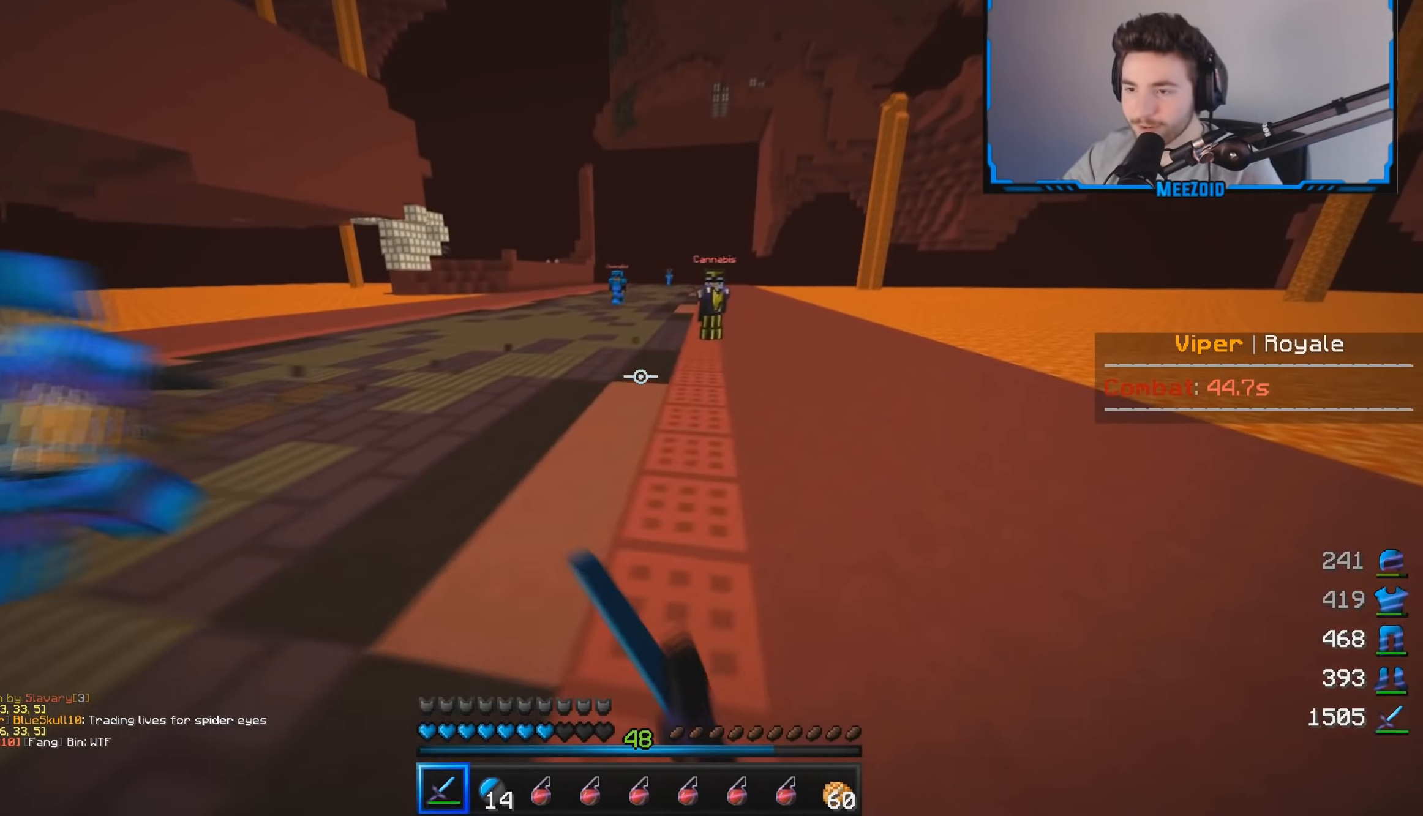
{"keys": ["w"], "mouse": ["left"], "events": [[184, "mouse_left", "up"], [234, "mouse_left", "down"]]}
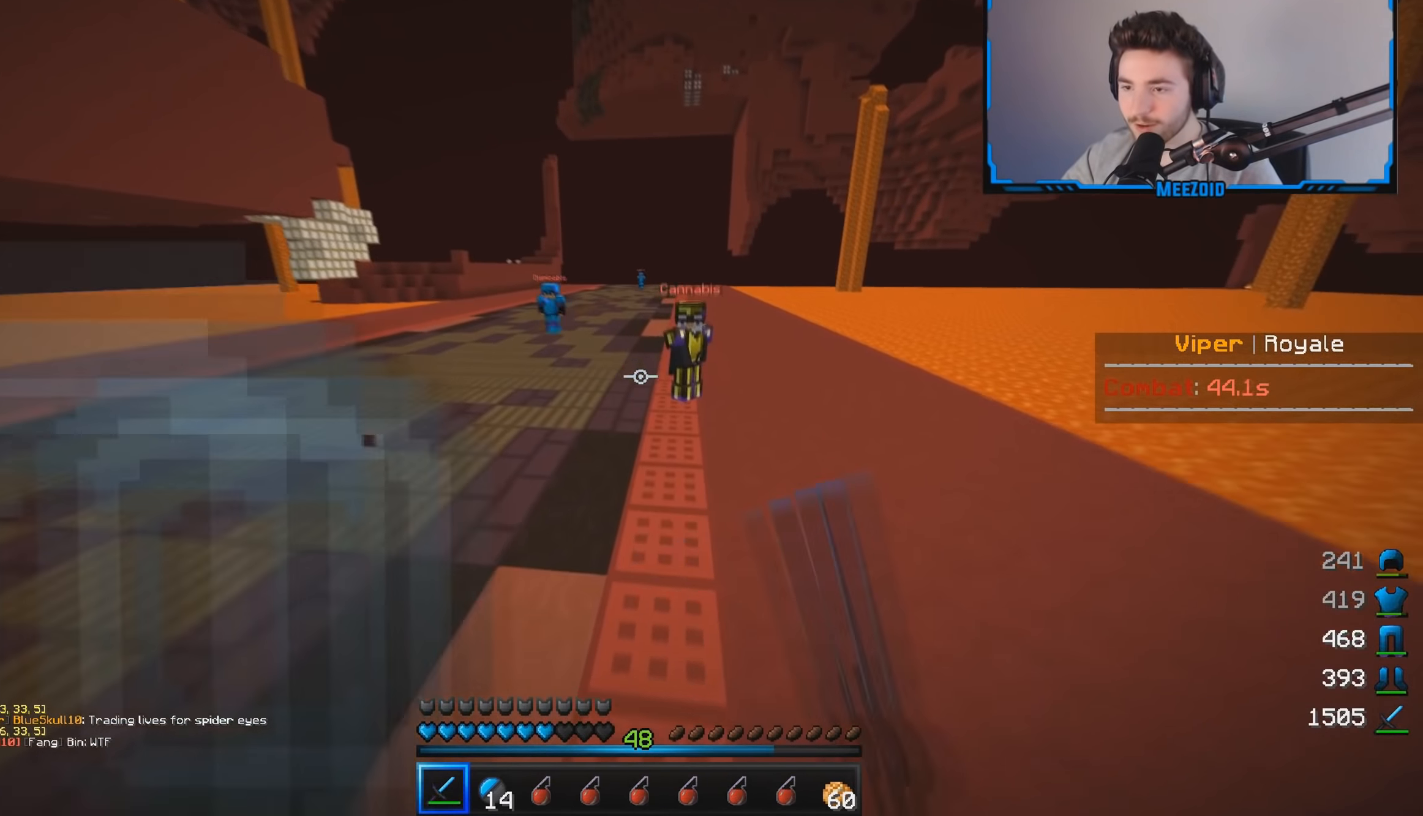
{"keys": ["w"], "mouse": ["left"], "events": [[133, "mouse_left", "up"], [183, "mouse_left", "down"]]}